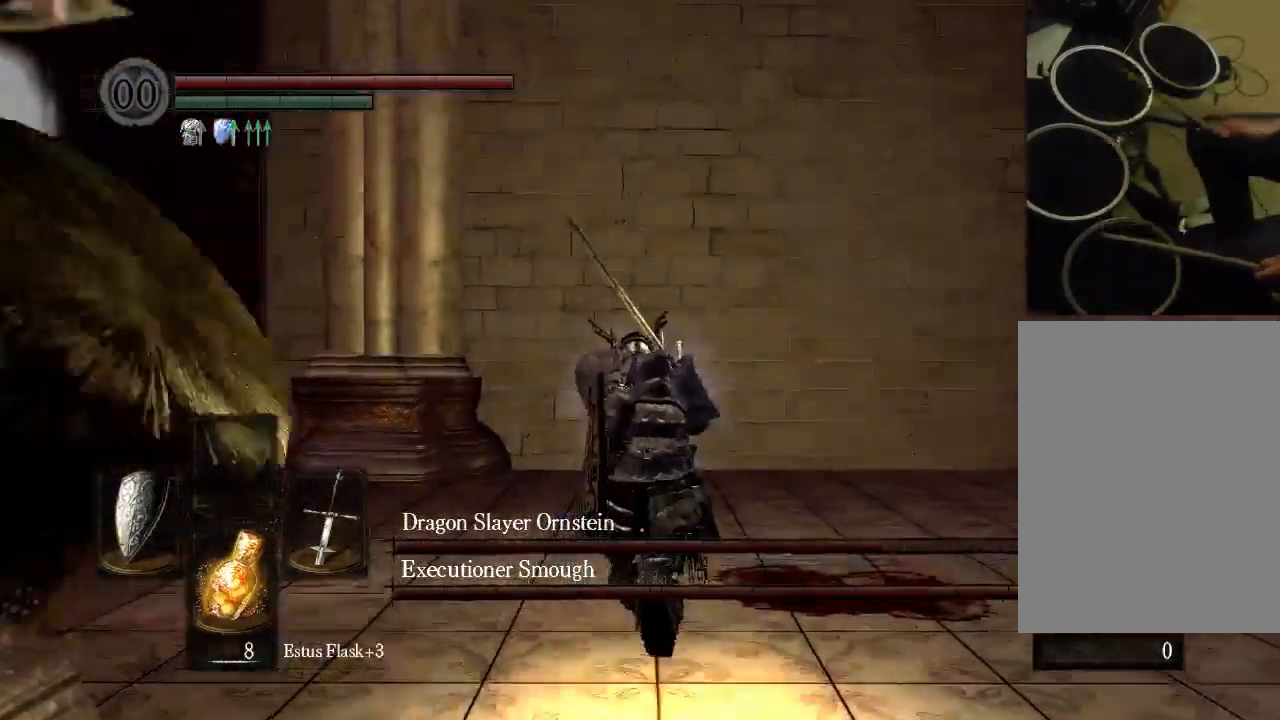
Gameplay with a controller (Xbox layout); each line is a JSON object with the inputs held at the frame after it (dt_ms = milliseconds from this image to that frame). "events" lists button and stick changes between this image and that frame as [ms after this image, input, new state], when the widget could be followed in between. Not read: L3 R3 SELECT.
{"dt_ms": 500, "buttons": [], "left_stick": "center", "right_stick": "center", "events": []}
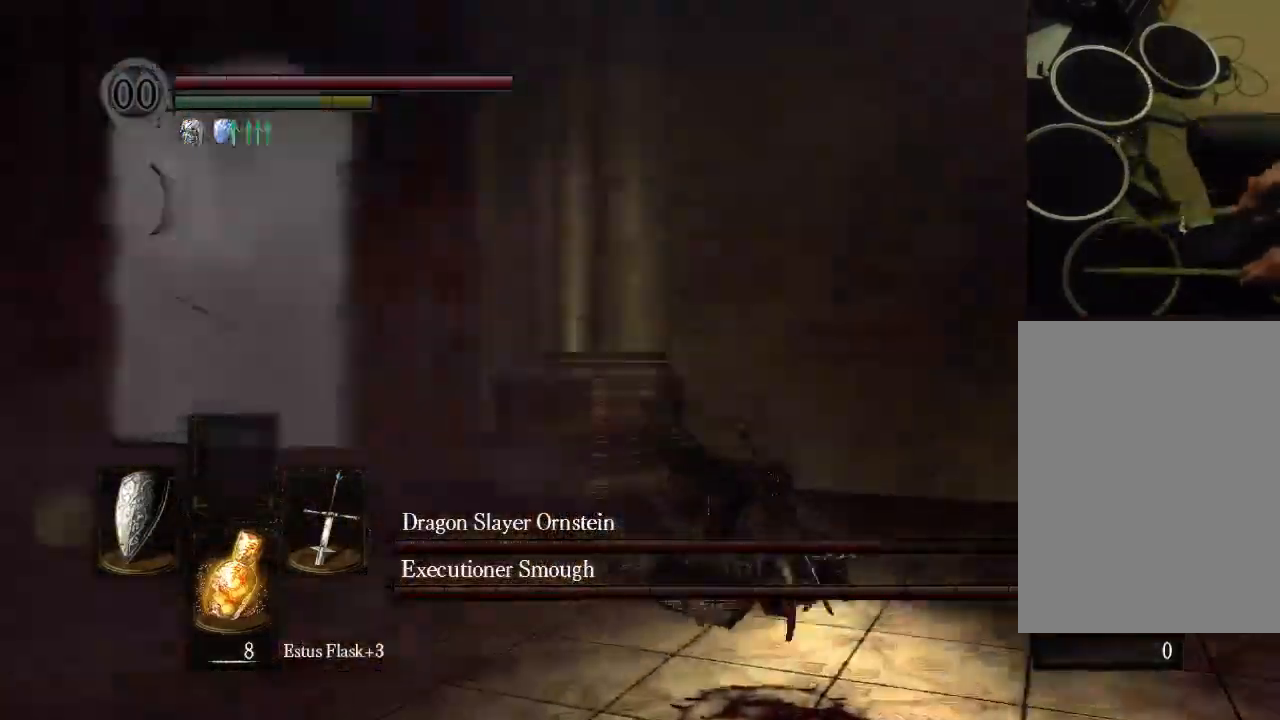
{"dt_ms": 500, "buttons": [], "left_stick": "center", "right_stick": "center"}
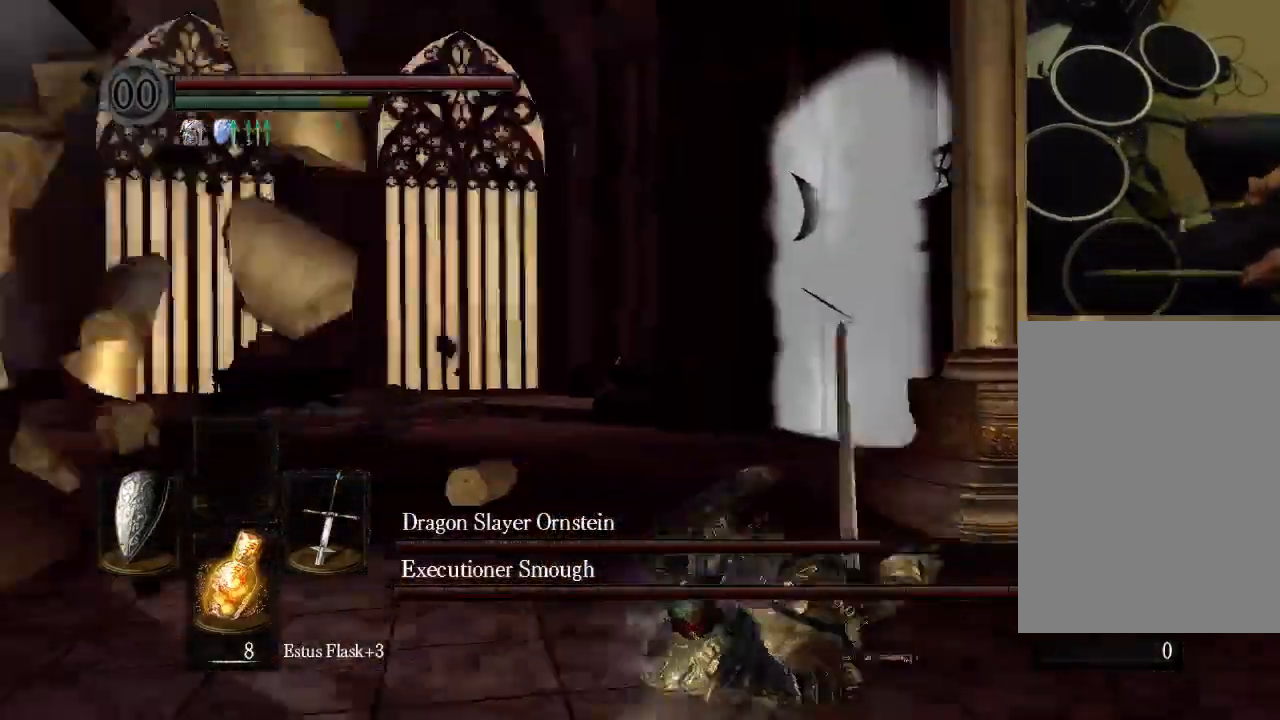
{"dt_ms": 500, "buttons": [], "left_stick": "center", "right_stick": "center", "events": []}
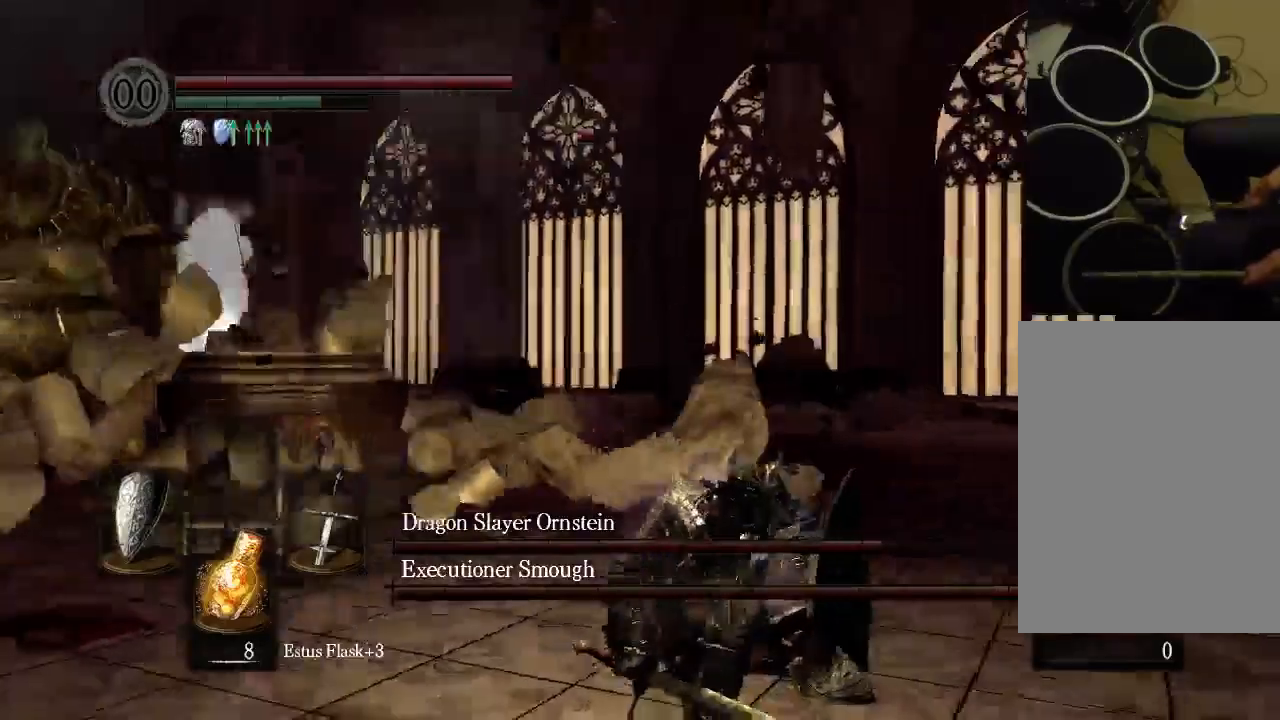
{"dt_ms": 500, "buttons": [], "left_stick": "center", "right_stick": "center", "events": [[433, "B", "down"], [500, "B", "up"]]}
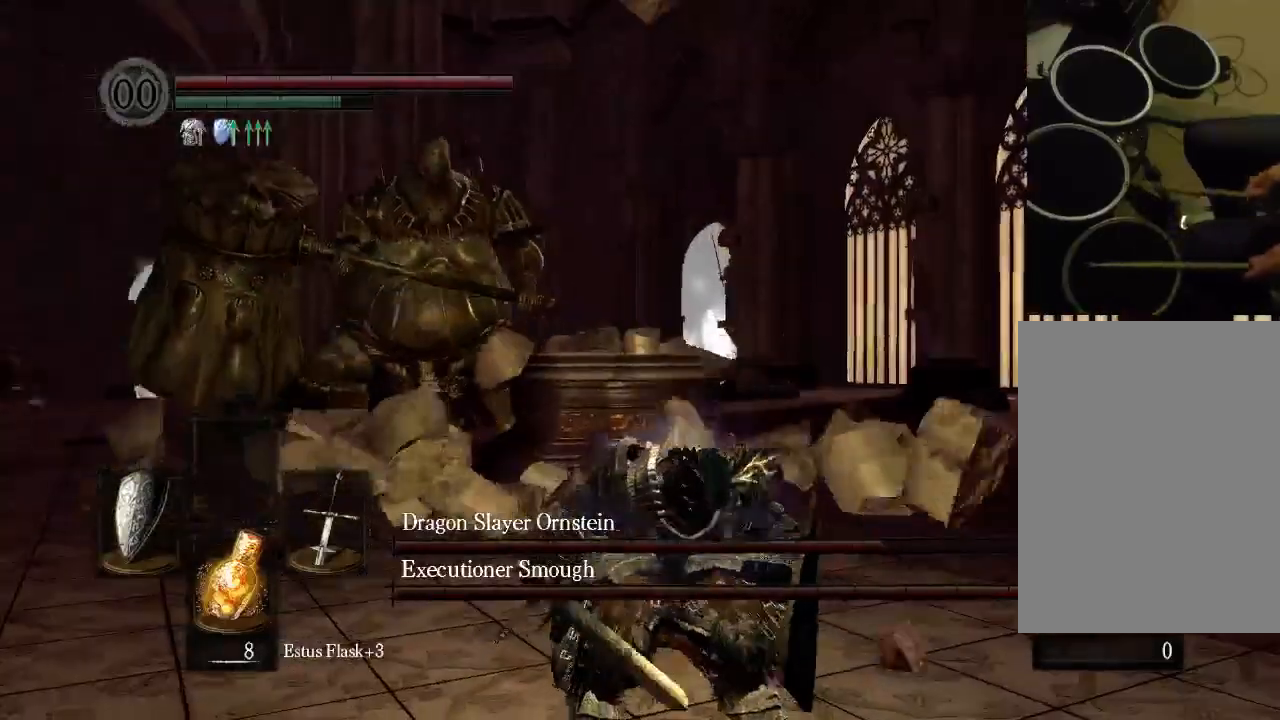
{"dt_ms": 500, "buttons": [], "left_stick": "center", "right_stick": "center", "events": [[33, "B", "down"], [67, "B", "up"], [100, "L2", "down"], [300, "DPAD_UP", "down"], [400, "DPAD_UP", "up"], [467, "L2", "up"]]}
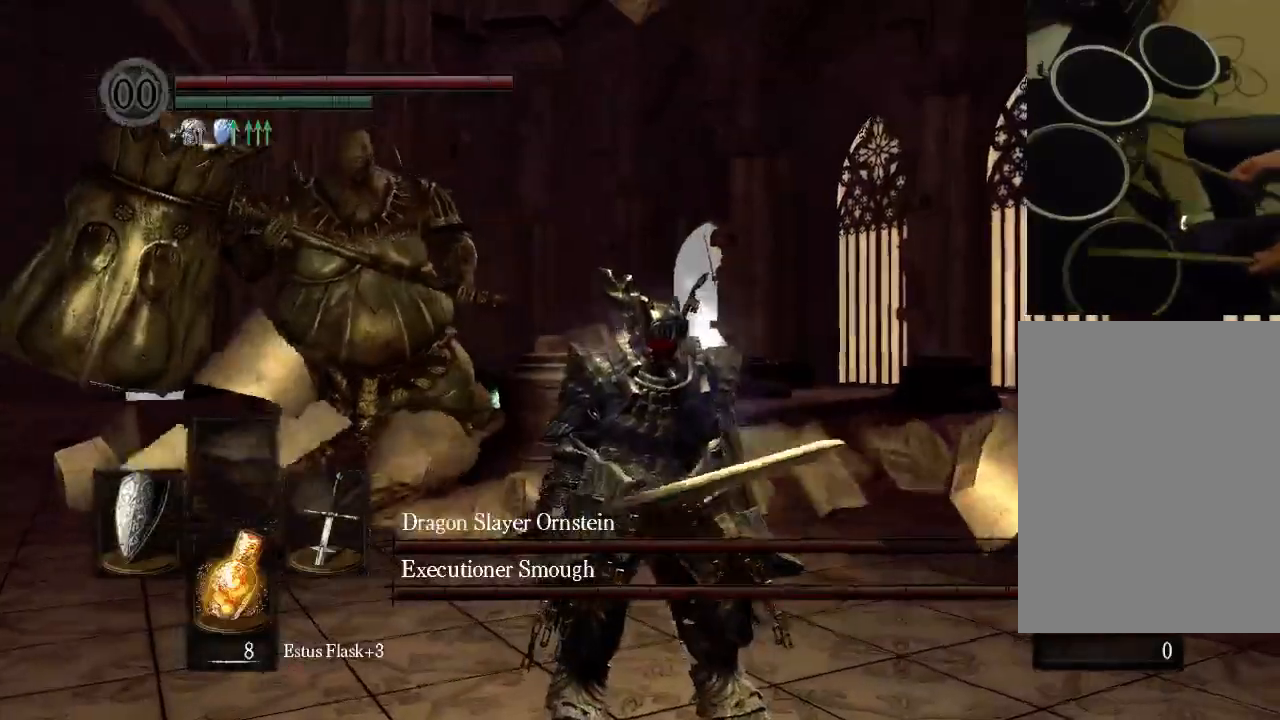
{"dt_ms": 1000, "buttons": [], "left_stick": "center", "right_stick": "center"}
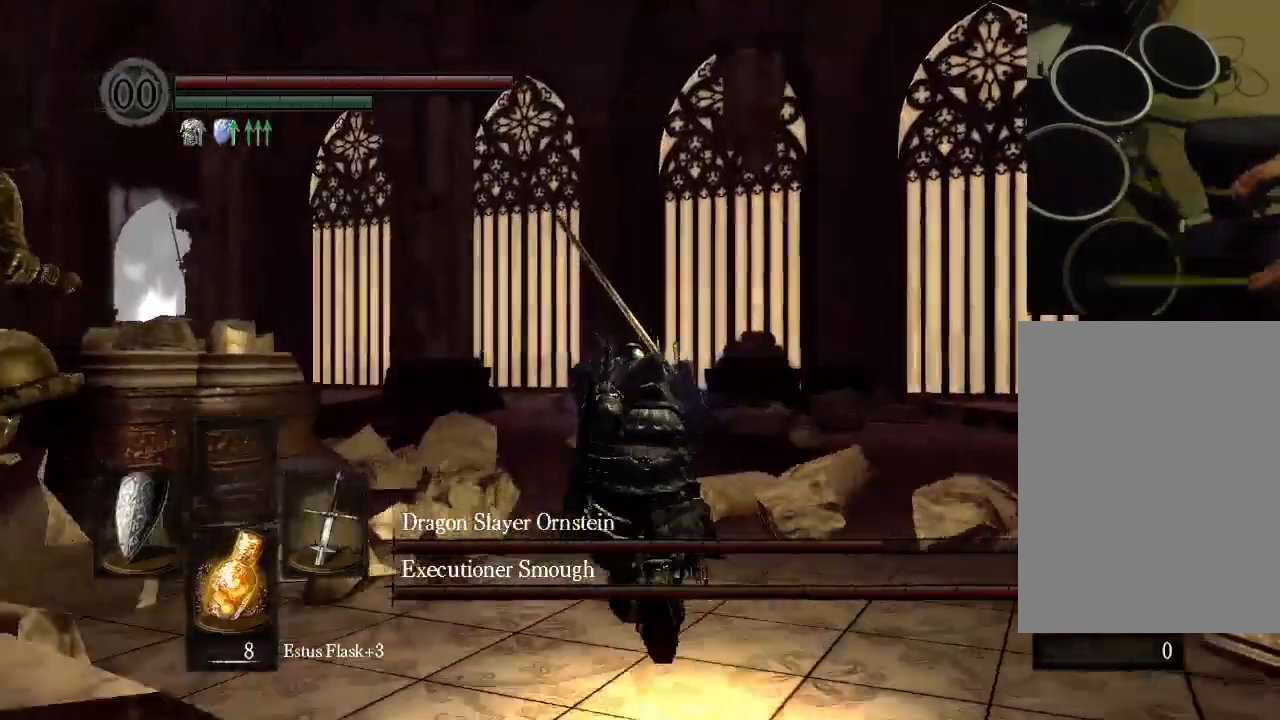
{"dt_ms": 500, "buttons": ["R2"], "left_stick": "center", "right_stick": "center", "events": [[100, "L2", "down"], [200, "L2", "up"], [300, "R2", "down"]]}
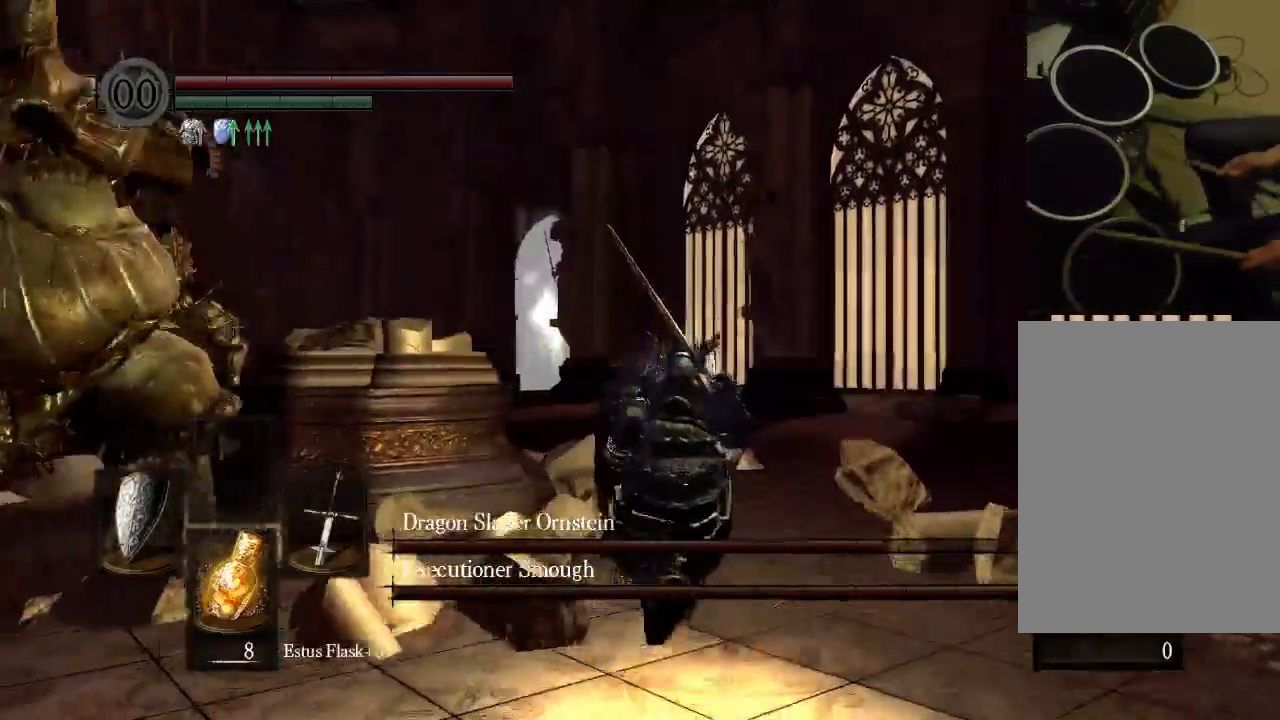
{"dt_ms": 500, "buttons": [], "left_stick": "center", "right_stick": "center", "events": [[100, "R2", "up"], [233, "DPAD_DOWN", "down"], [400, "DPAD_DOWN", "up"]]}
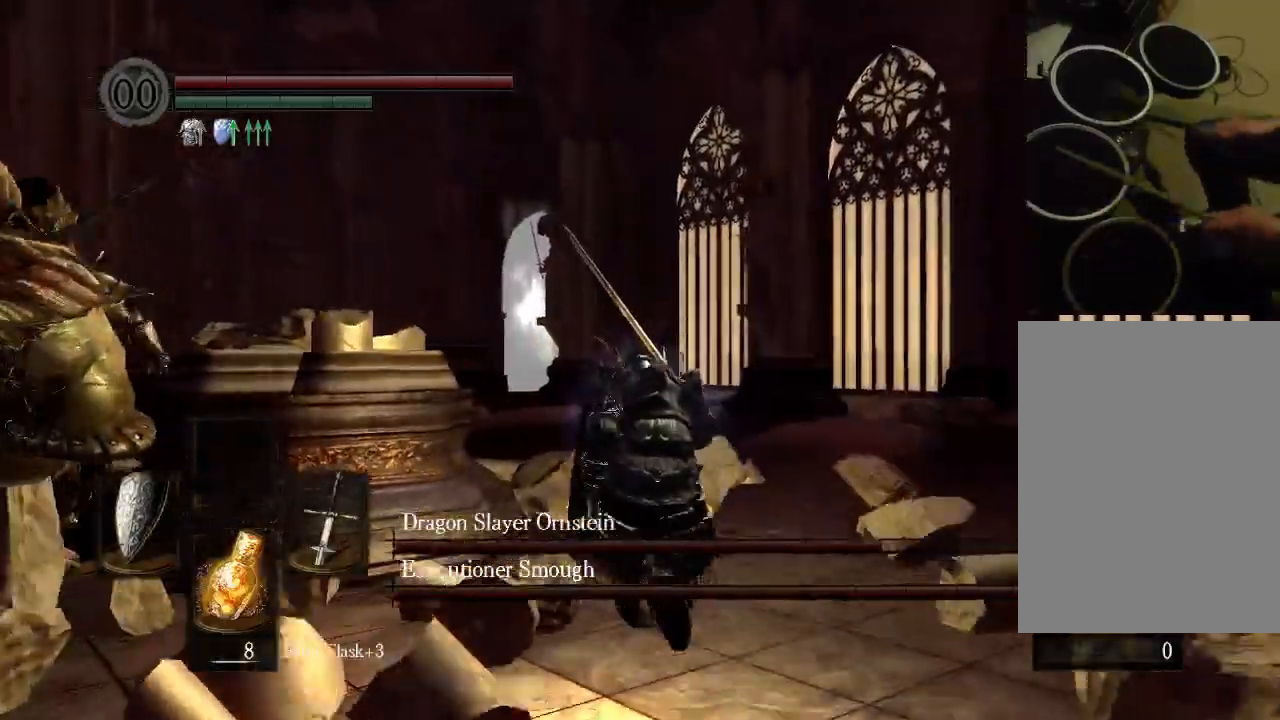
{"dt_ms": 500, "buttons": [], "left_stick": "center", "right_stick": "center", "events": []}
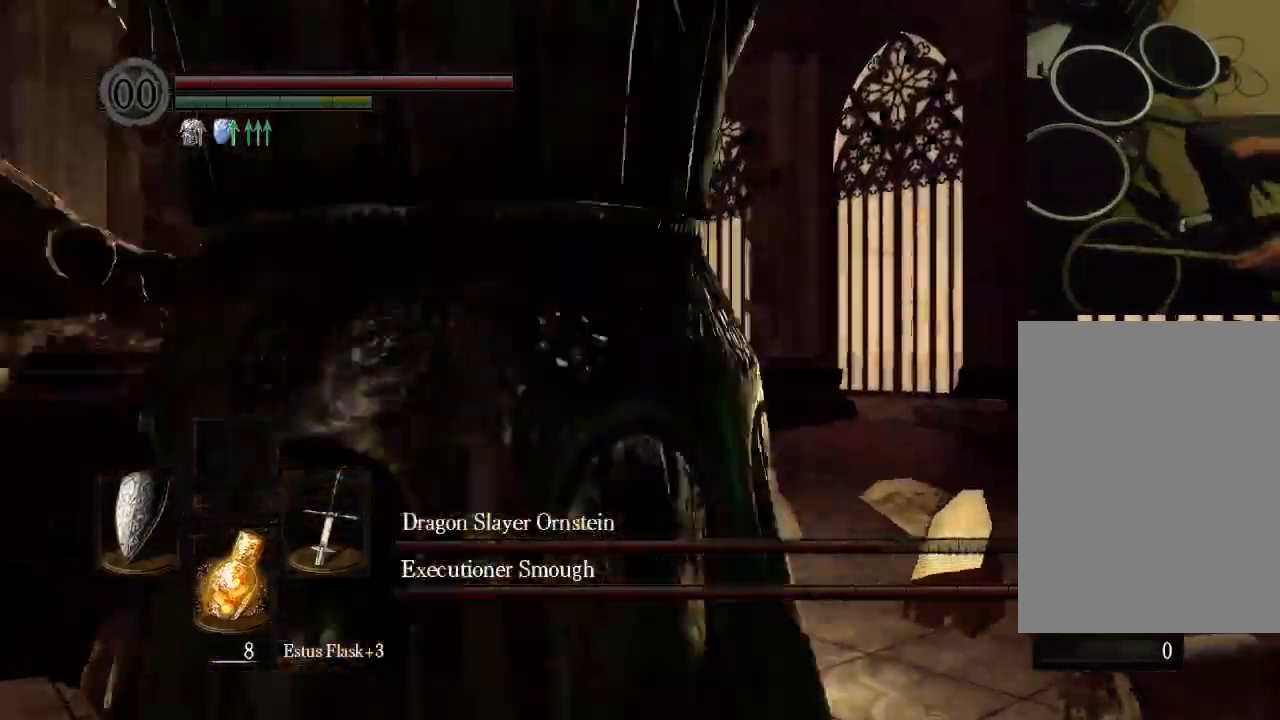
{"dt_ms": 500, "buttons": ["R2"], "left_stick": "center", "right_stick": "center", "events": [[500, "R2", "down"]]}
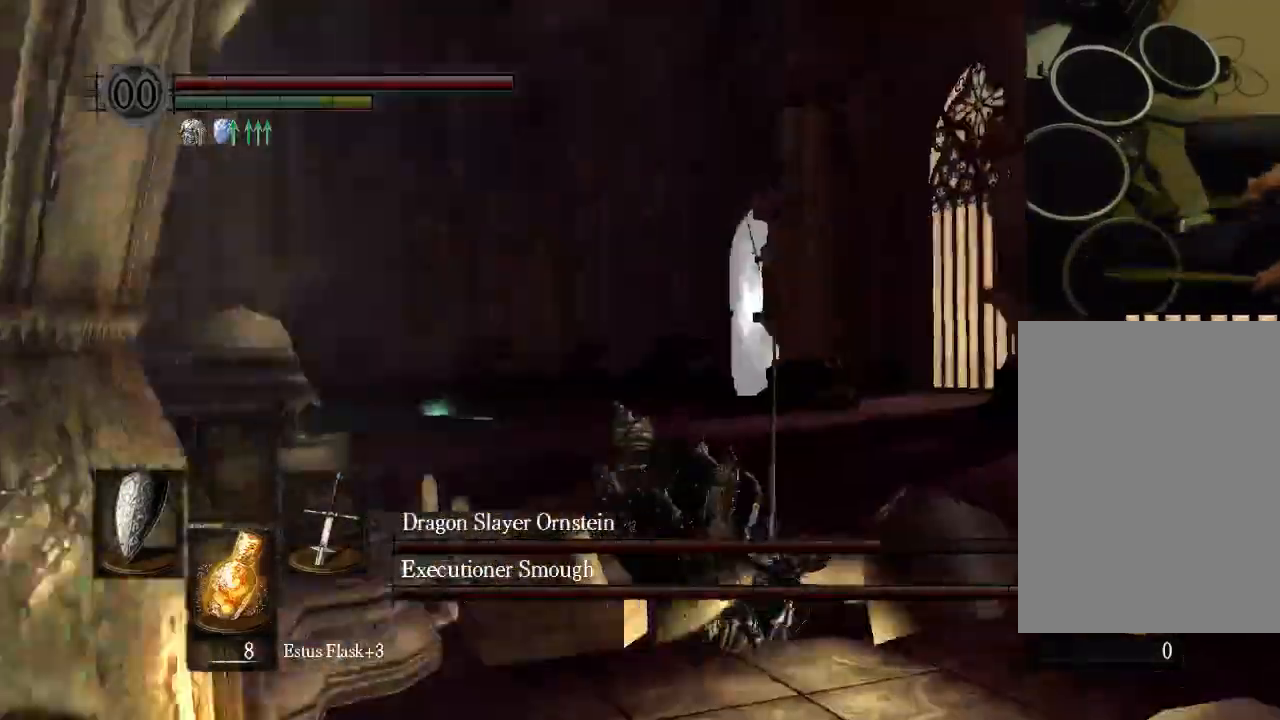
{"dt_ms": 500, "buttons": [], "left_stick": "center", "right_stick": "center", "events": [[33, "R2", "up"]]}
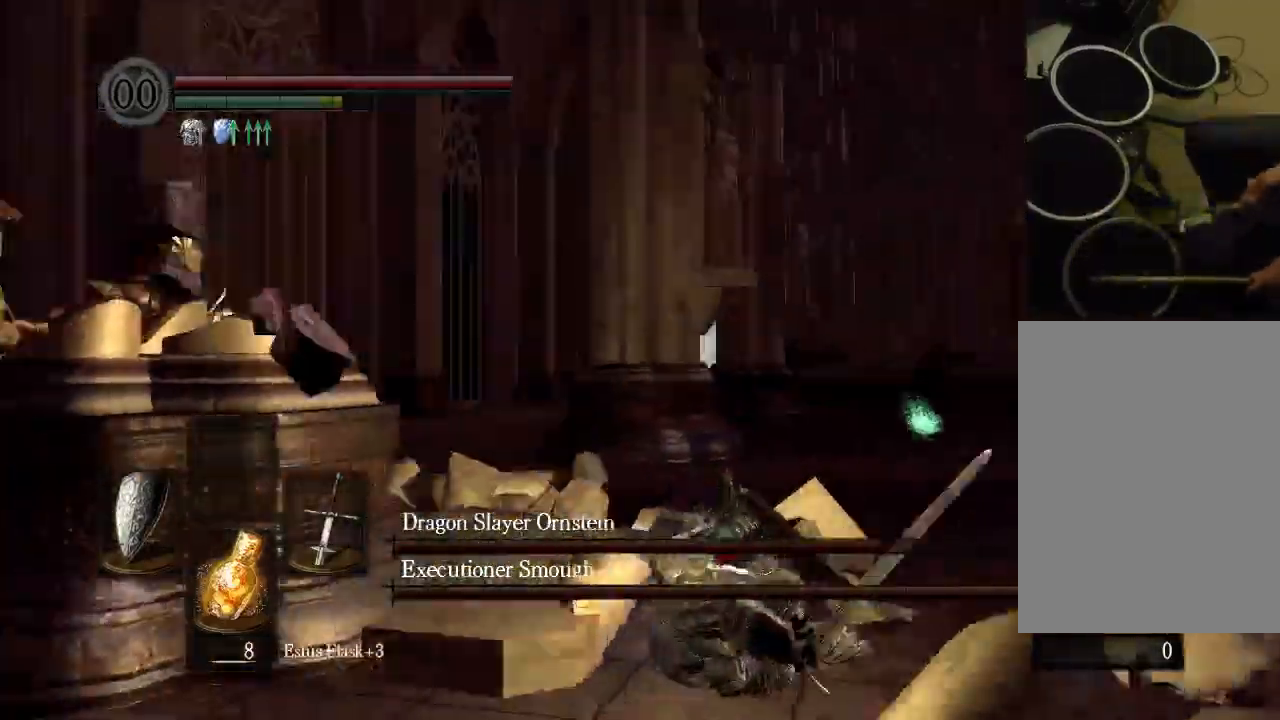
{"dt_ms": 500, "buttons": [], "left_stick": "center", "right_stick": "center", "events": []}
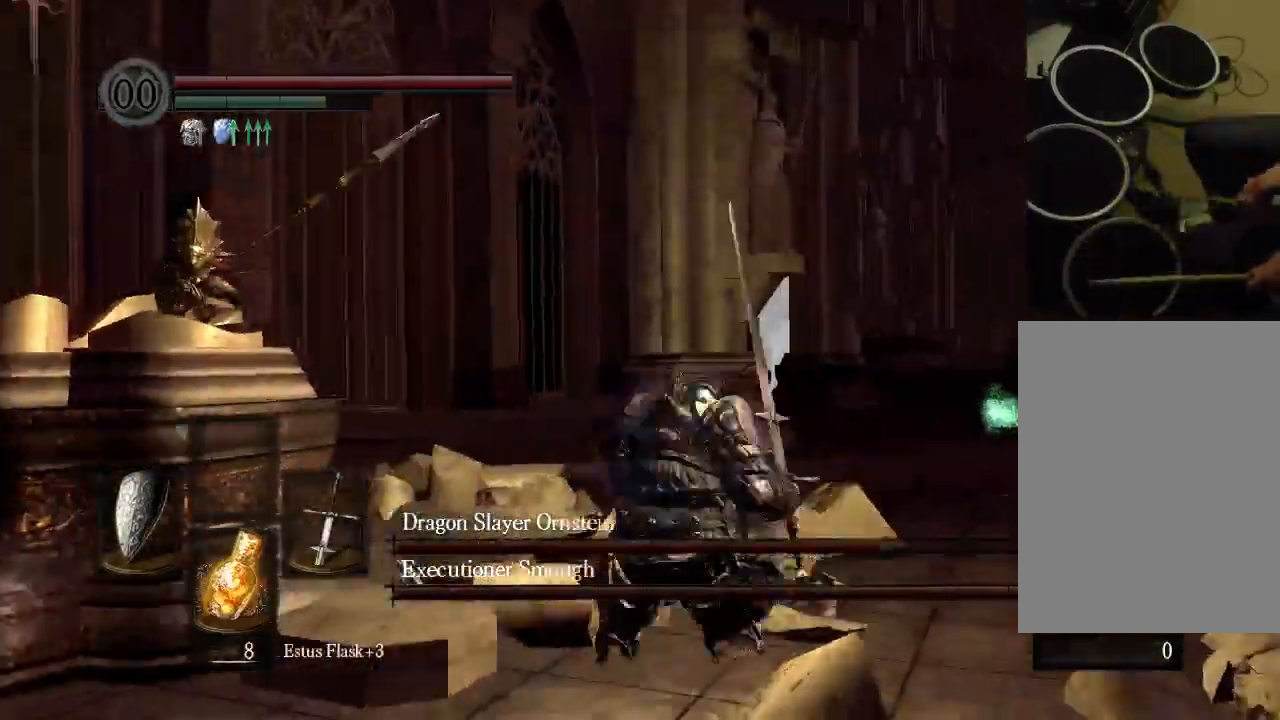
{"dt_ms": 500, "buttons": [], "left_stick": "center", "right_stick": "center", "events": []}
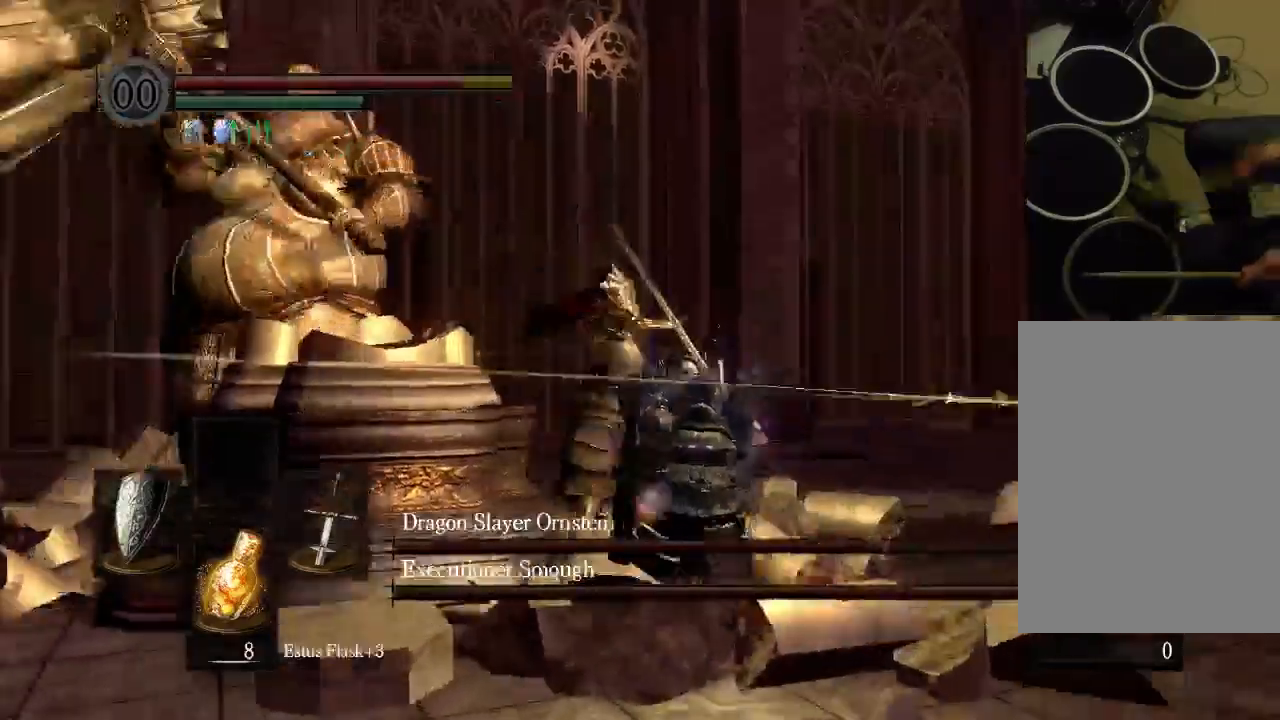
{"dt_ms": 500, "buttons": [], "left_stick": "center", "right_stick": "center", "events": []}
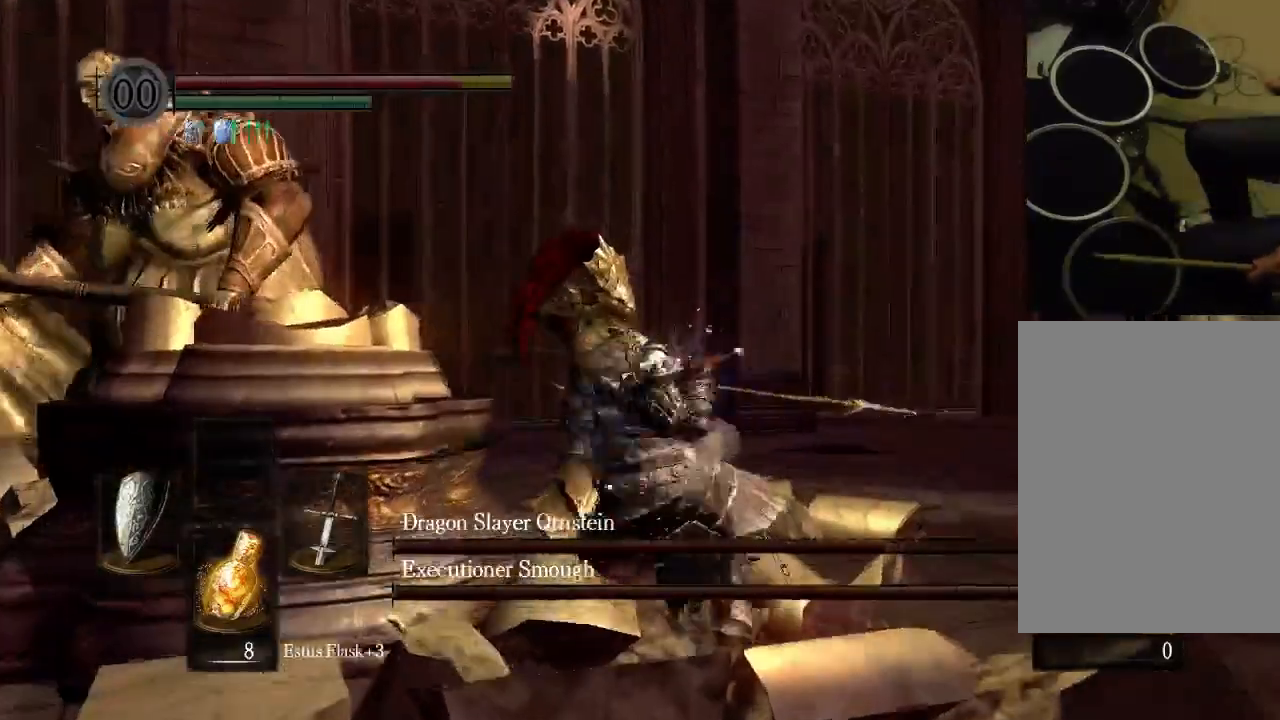
{"dt_ms": 500, "buttons": [], "left_stick": "center", "right_stick": "center", "events": []}
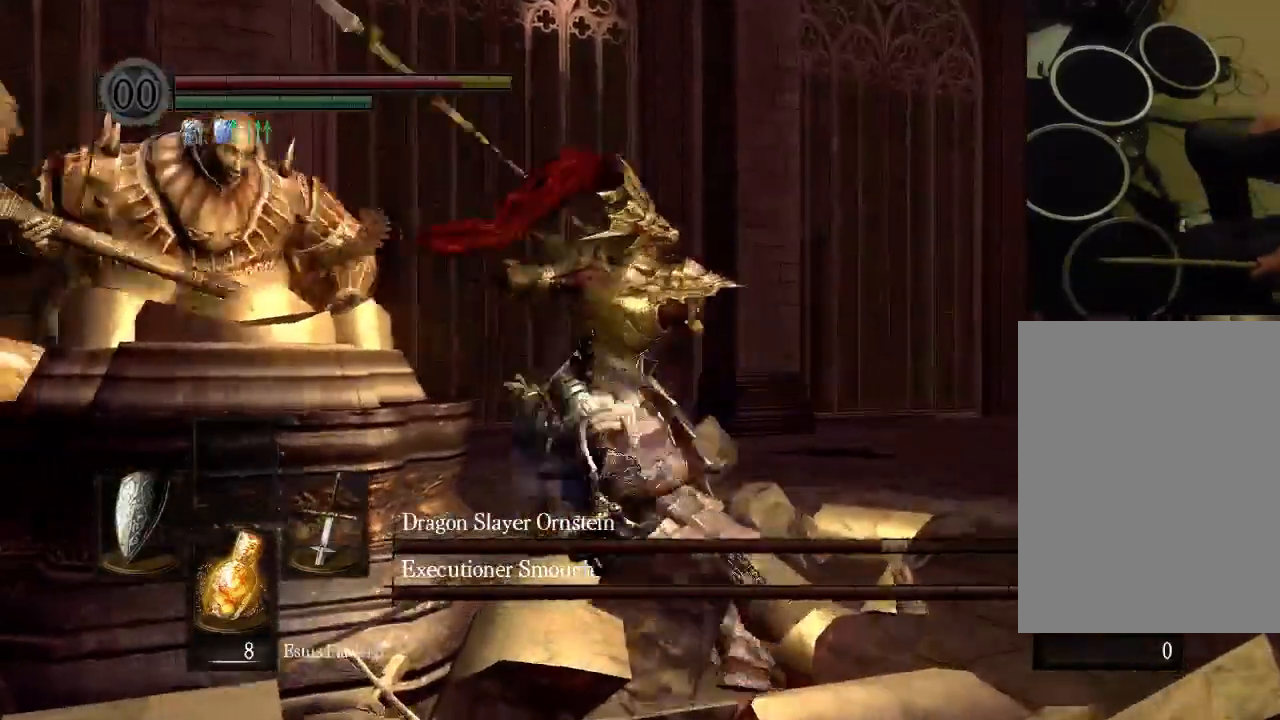
{"dt_ms": 500, "buttons": [], "left_stick": "center", "right_stick": "center", "events": []}
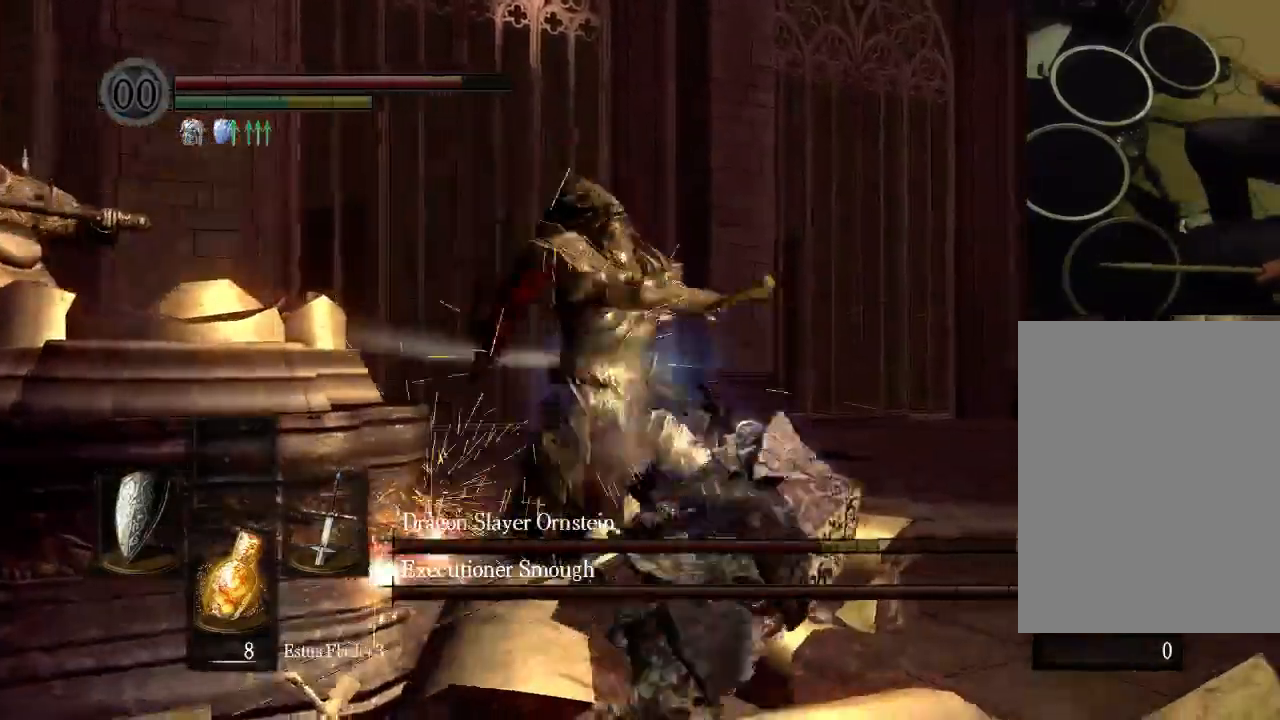
{"dt_ms": 500, "buttons": [], "left_stick": "center", "right_stick": "center", "events": [[333, "R1", "down"], [400, "R1", "up"]]}
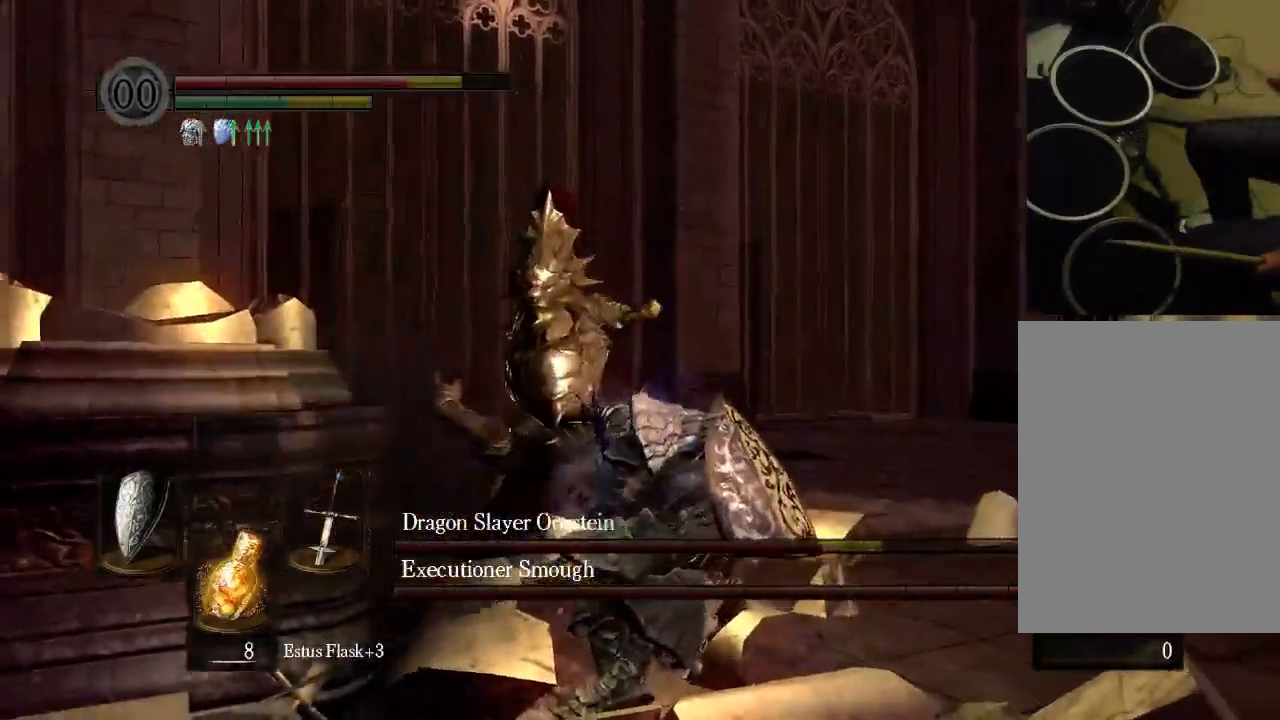
{"dt_ms": 500, "buttons": [], "left_stick": "center", "right_stick": "center"}
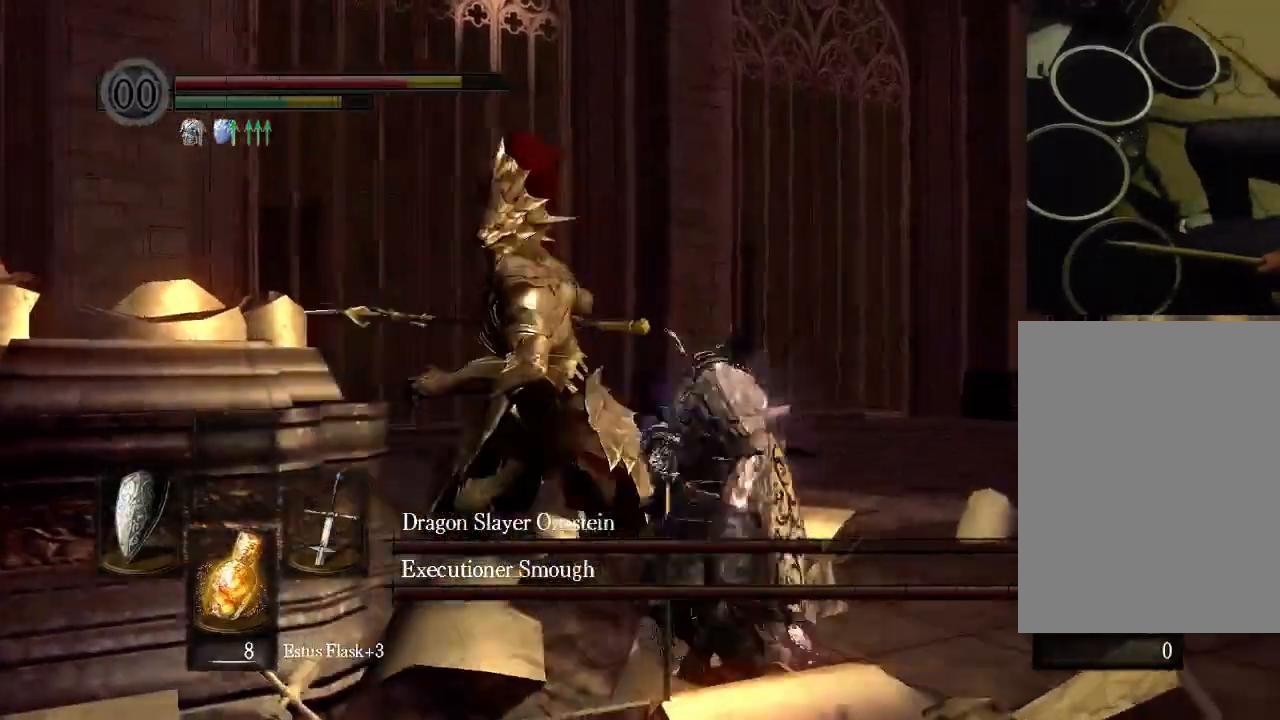
{"dt_ms": 500, "buttons": [], "left_stick": "center", "right_stick": "center", "events": []}
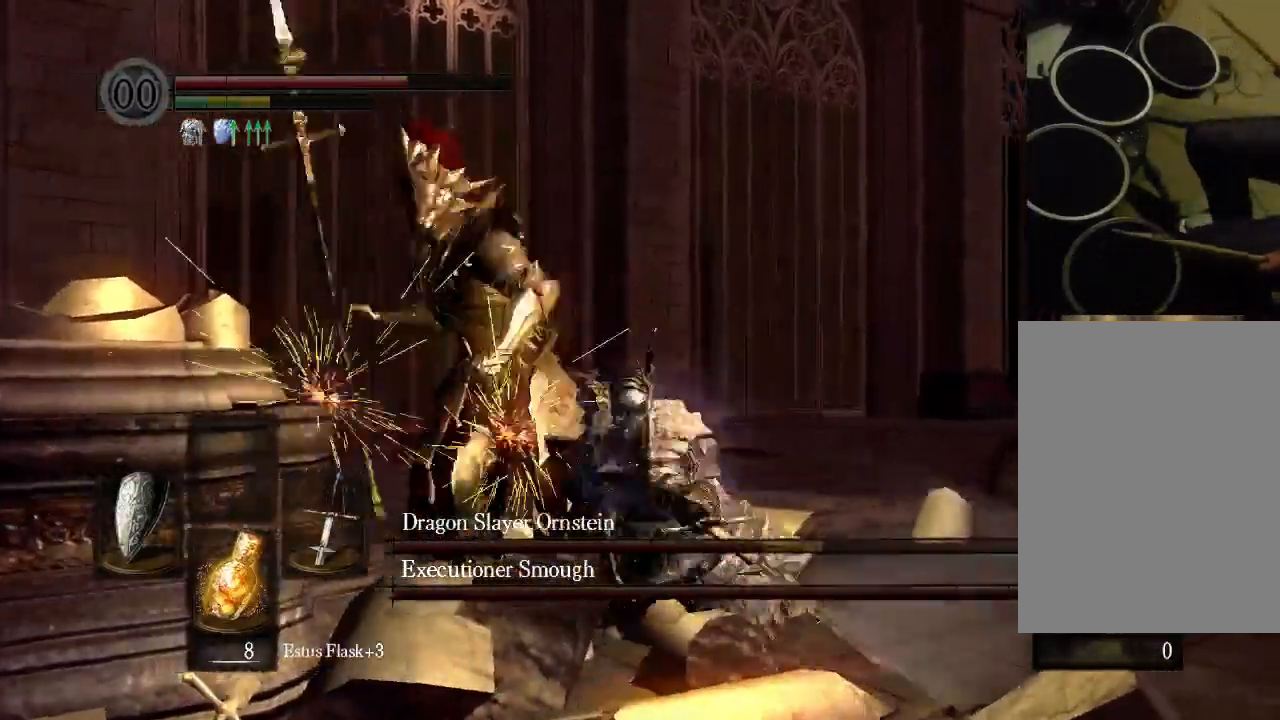
{"dt_ms": 500, "buttons": ["R1"], "left_stick": "center", "right_stick": "center", "events": [[233, "R1", "down"]]}
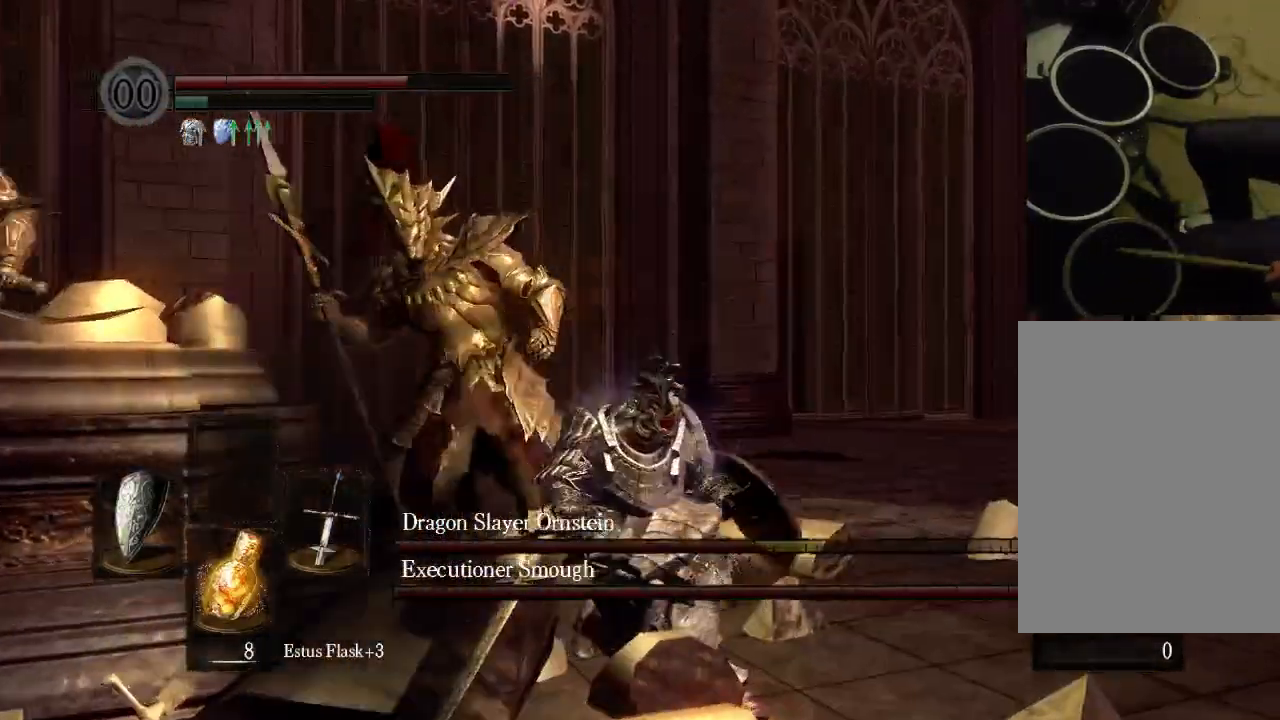
{"dt_ms": 500, "buttons": [], "left_stick": "center", "right_stick": "center", "events": [[200, "R1", "up"]]}
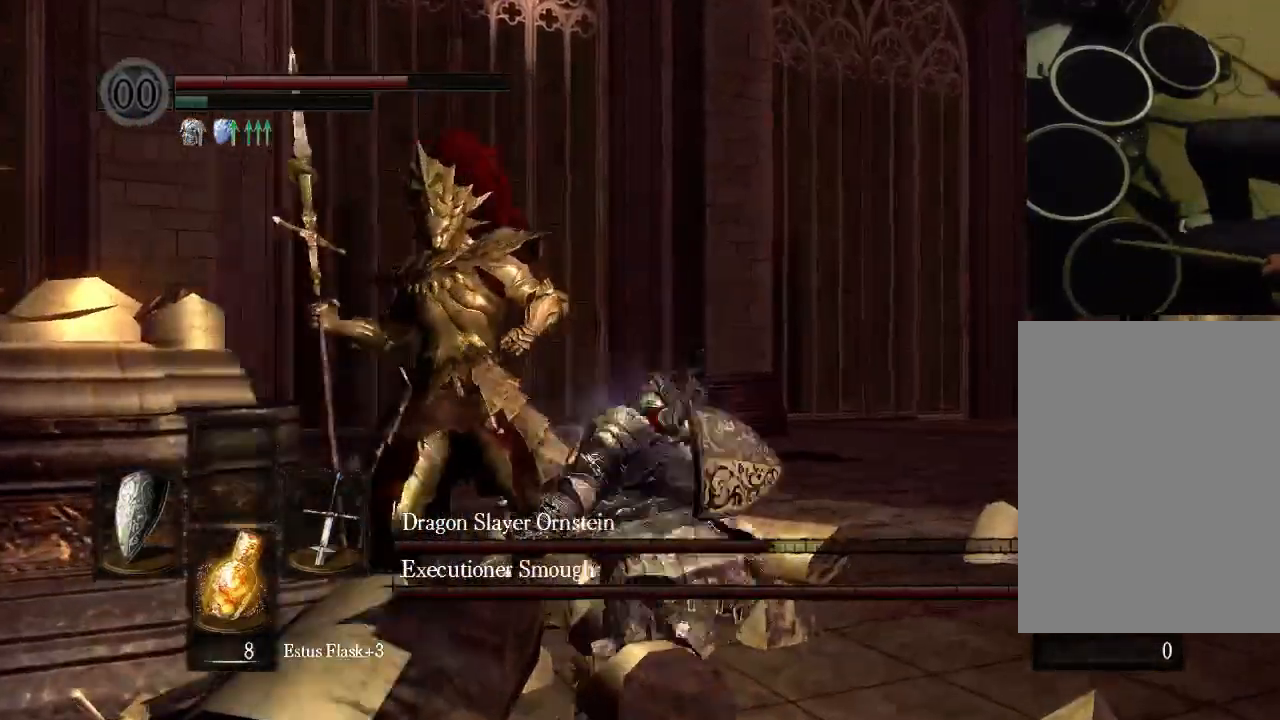
{"dt_ms": 500, "buttons": [], "left_stick": "center", "right_stick": "center", "events": []}
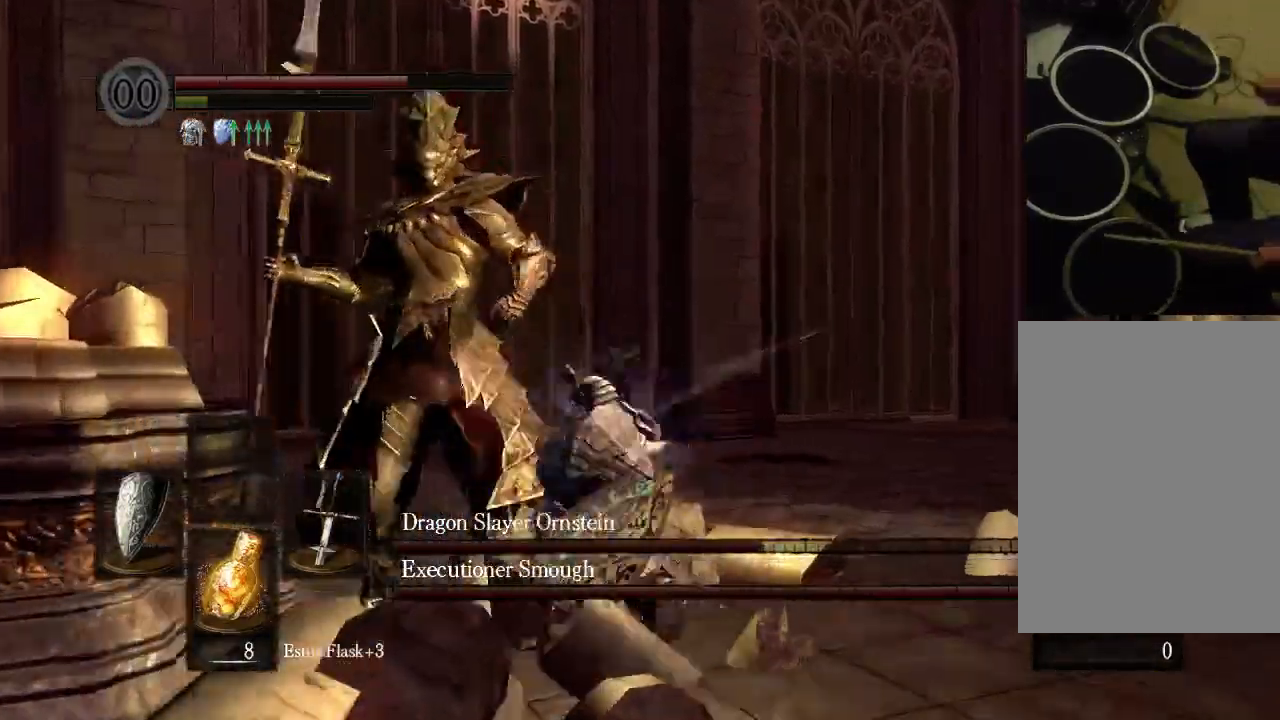
{"dt_ms": 500, "buttons": [], "left_stick": "center", "right_stick": "center", "events": []}
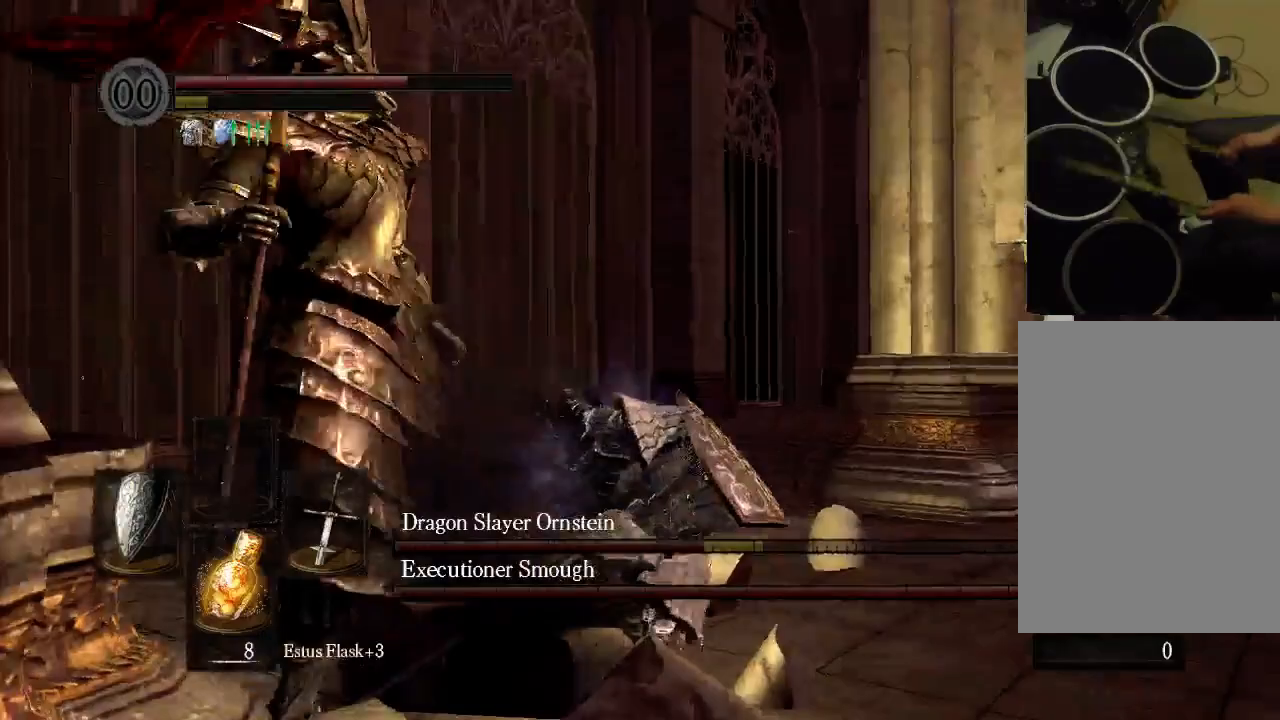
{"dt_ms": 500, "buttons": [], "left_stick": "center", "right_stick": "center", "events": []}